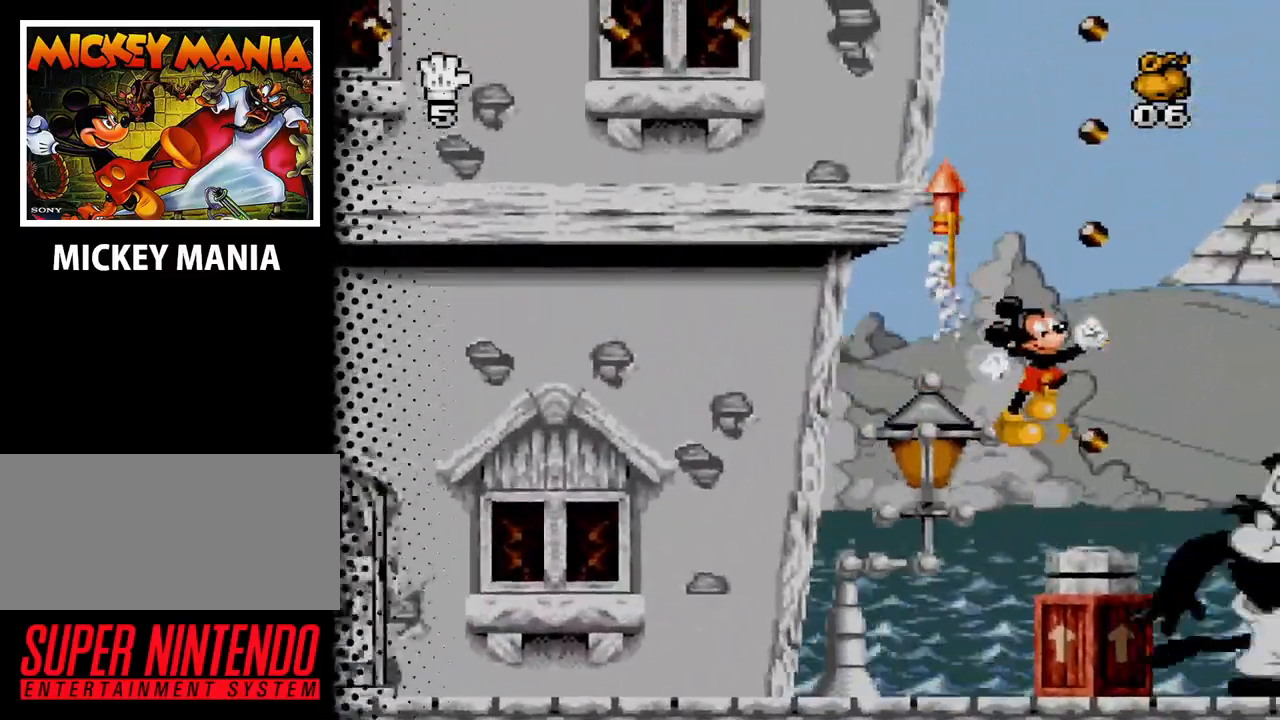
Gameplay with a controller (Nintendo layout); each line is a JSON object with the inputs held at the frame after it. "events" lists button and stick changes between this image and that frame as [ms after this image, input, new state], when the widget could be followed in between. Not read: L3 R3.
{"buttons": ["B"], "events": [[133, "DPAD_RIGHT", "up"], [267, "B", "down"]]}
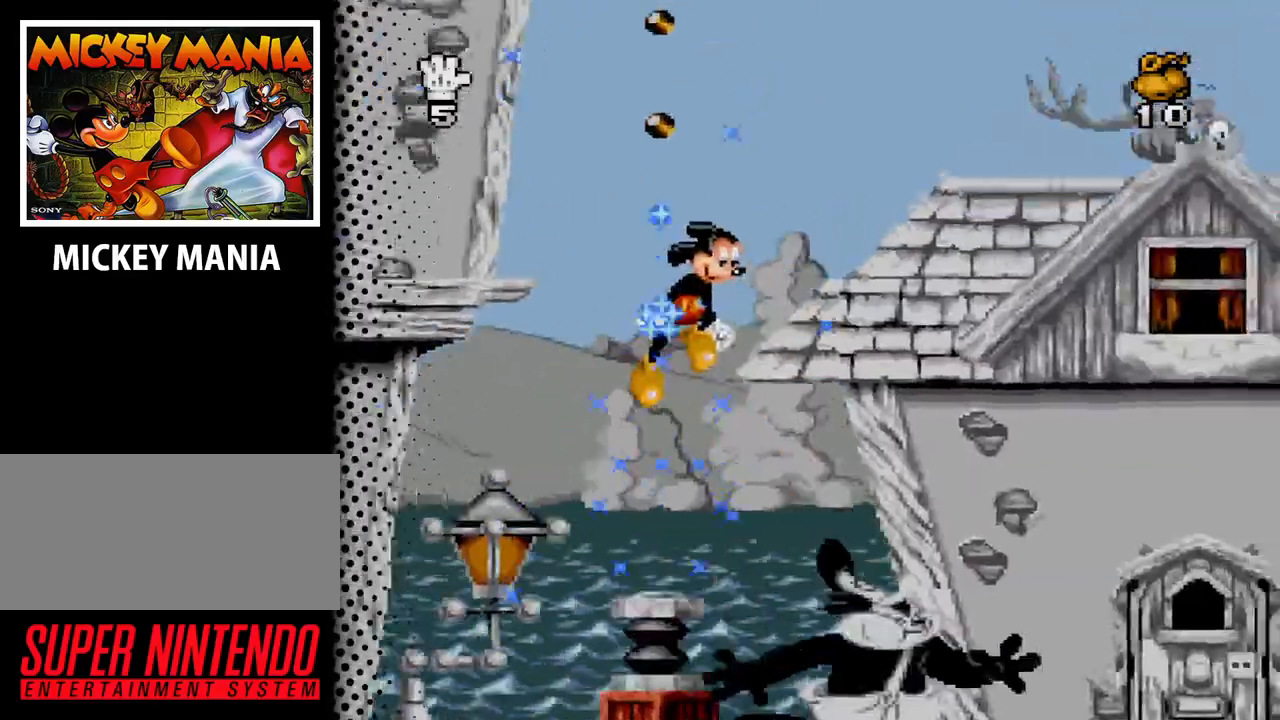
{"buttons": ["B", "DPAD_LEFT"], "events": [[100, "DPAD_LEFT", "down"]]}
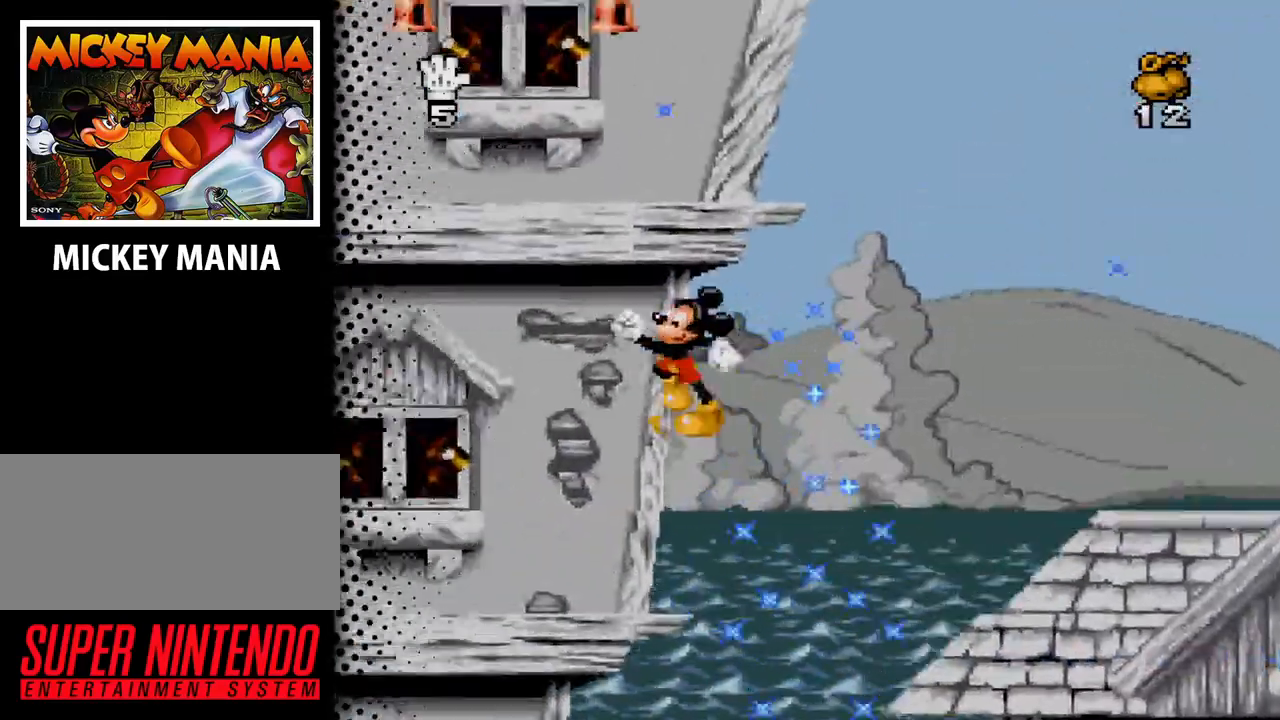
{"buttons": ["DPAD_RIGHT"], "events": [[367, "B", "up"], [367, "DPAD_LEFT", "up"], [500, "DPAD_RIGHT", "down"]]}
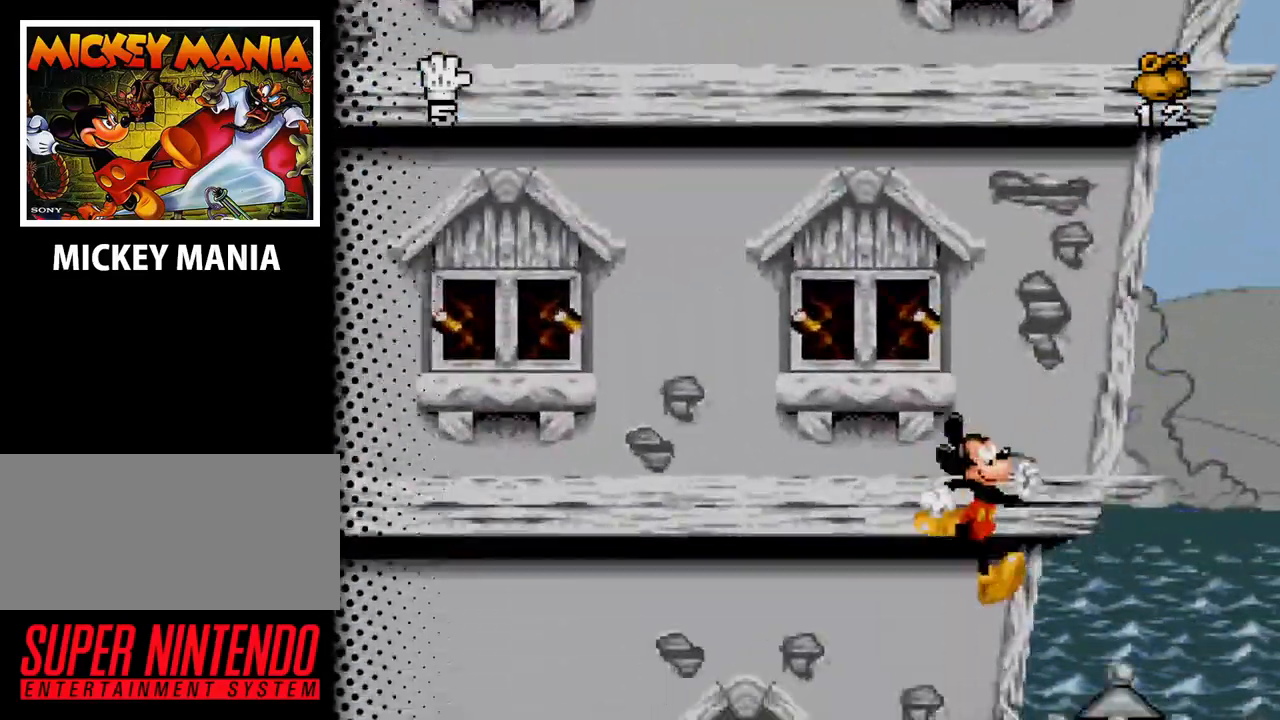
{"buttons": ["B", "DPAD_RIGHT"], "events": [[333, "B", "down"]]}
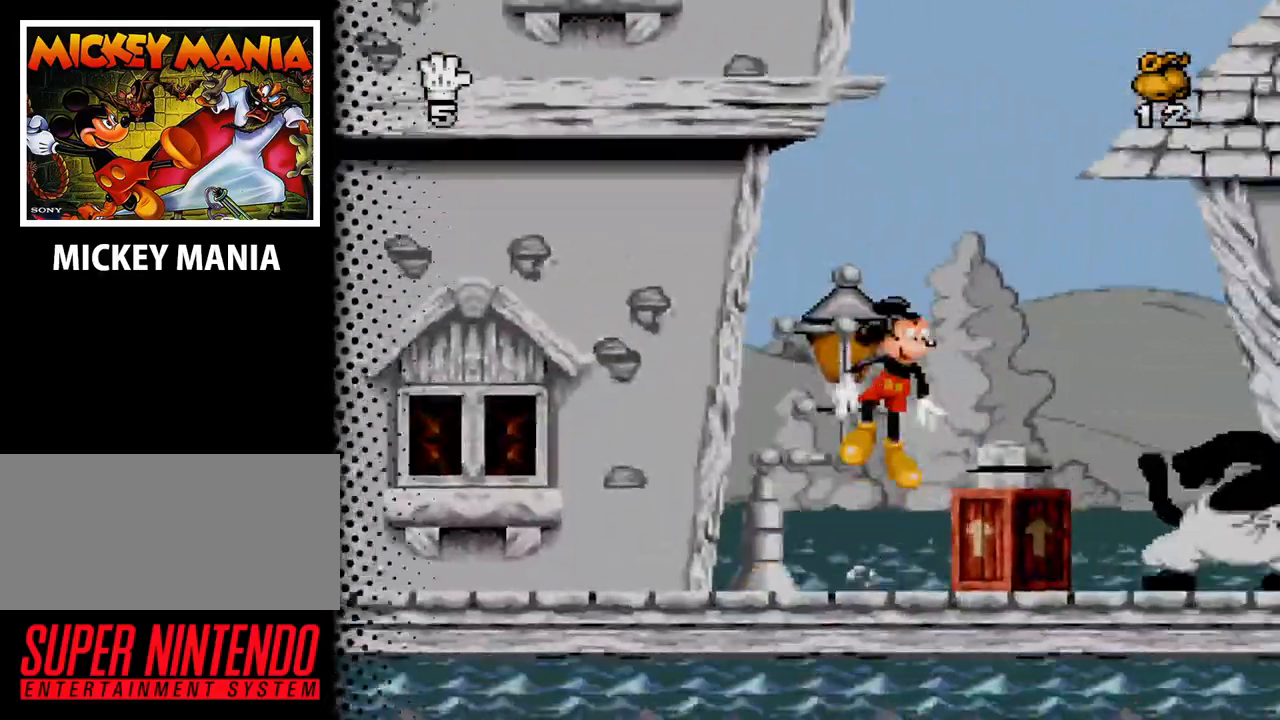
{"buttons": ["B", "DPAD_LEFT"], "events": [[233, "B", "up"], [233, "DPAD_RIGHT", "up"], [400, "DPAD_LEFT", "down"], [467, "B", "down"]]}
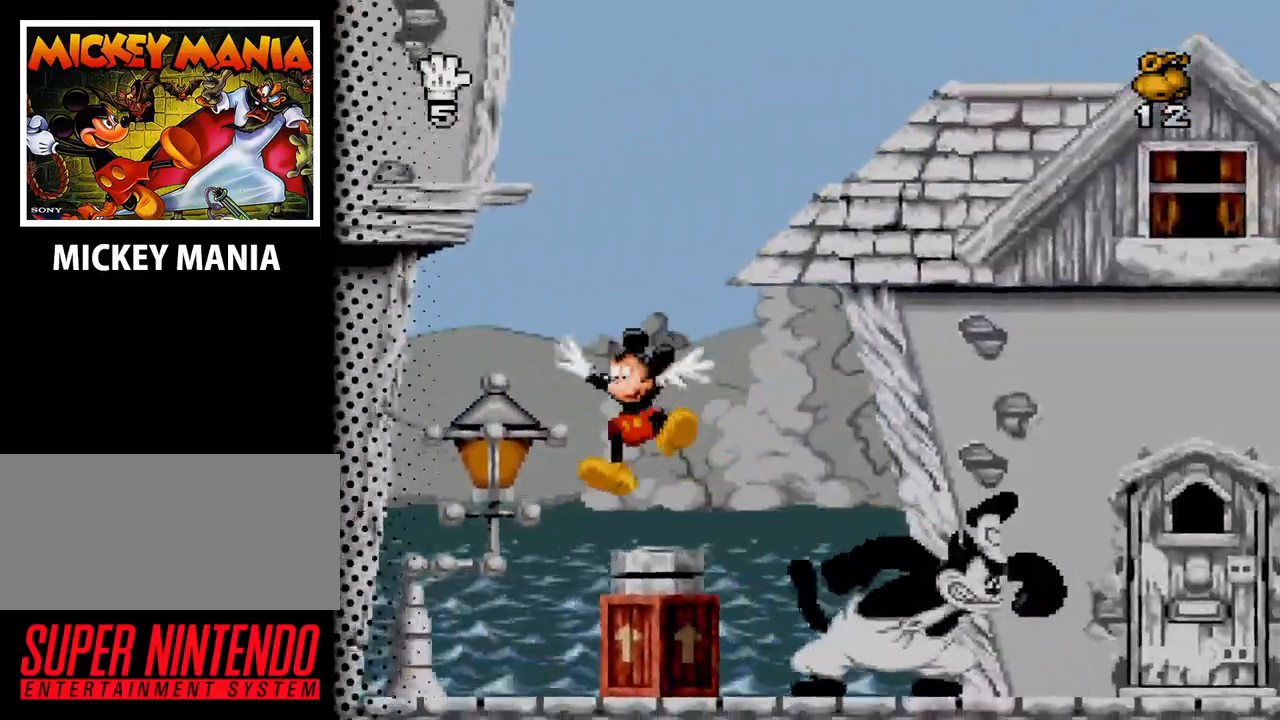
{"buttons": ["B", "DPAD_LEFT"], "events": []}
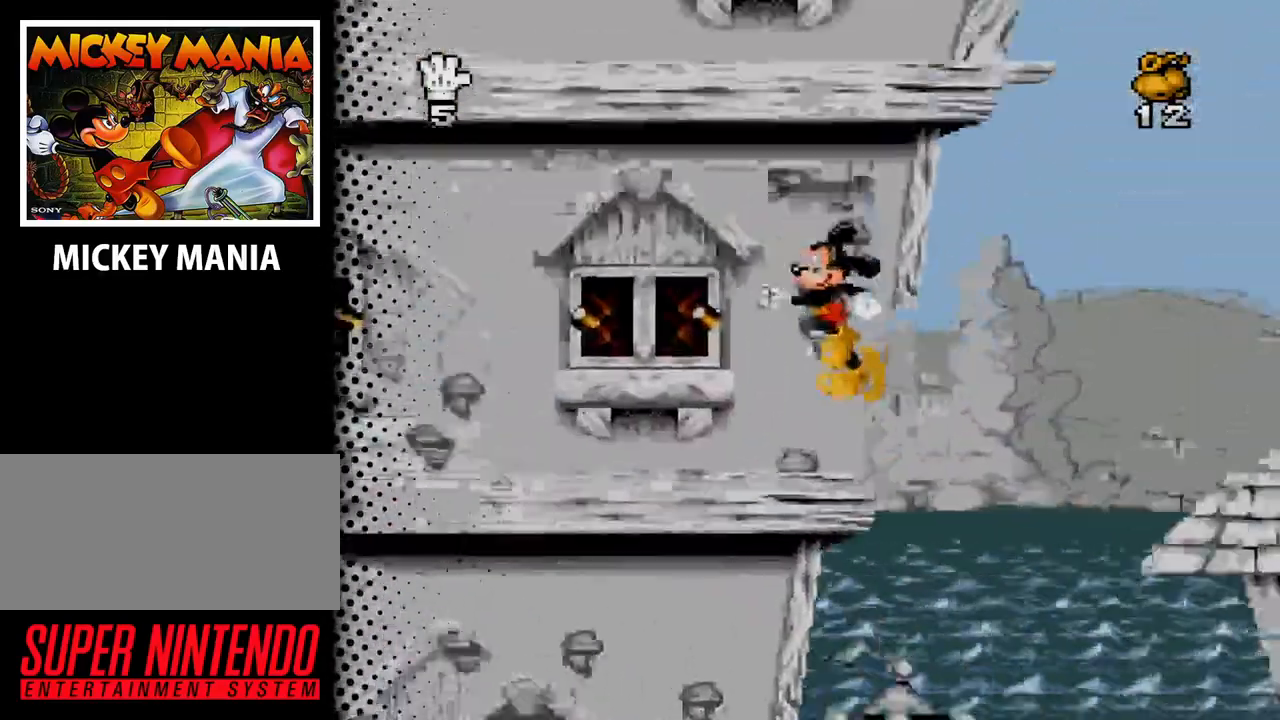
{"buttons": ["DPAD_LEFT"], "events": [[233, "B", "up"]]}
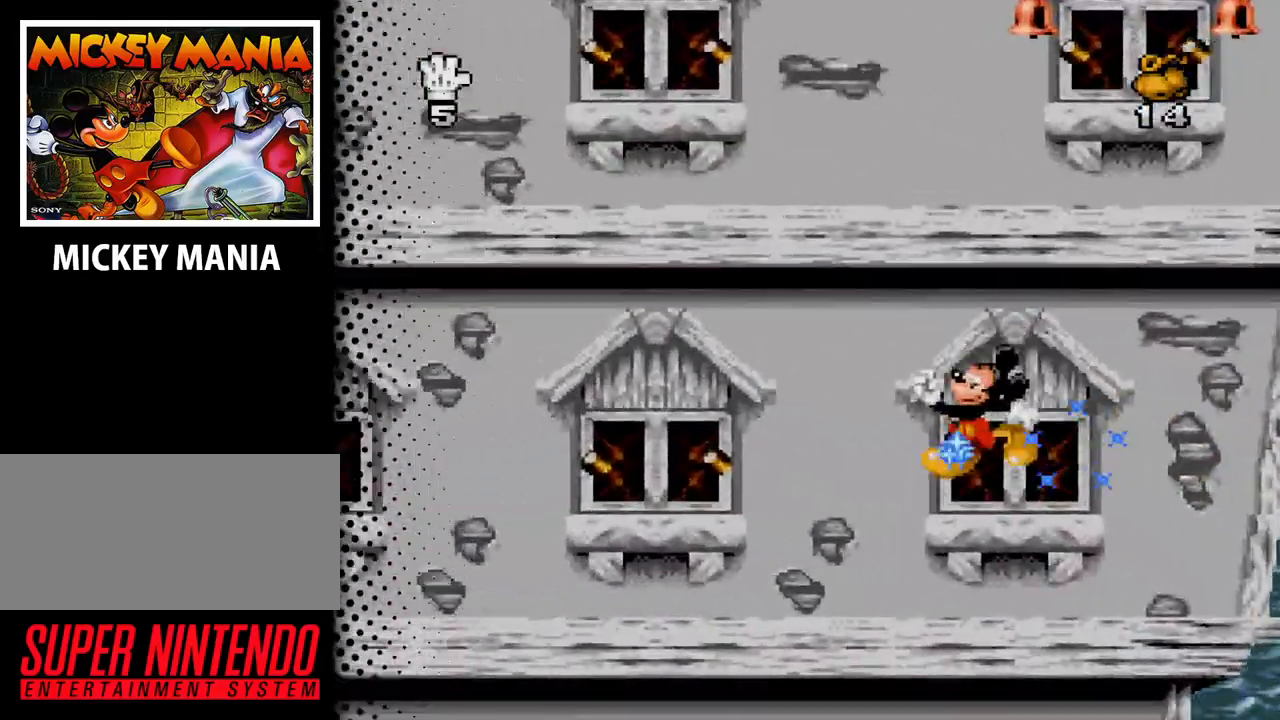
{"buttons": ["DPAD_LEFT"], "events": [[100, "B", "down"], [300, "B", "up"]]}
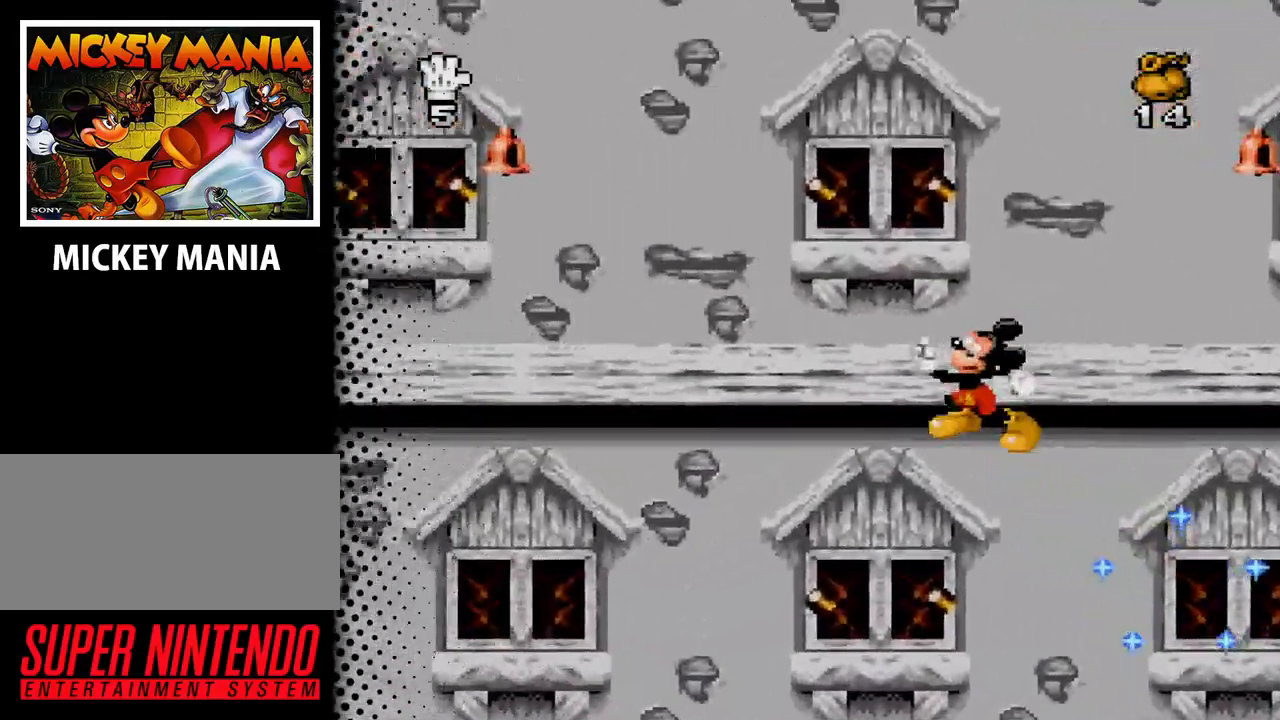
{"buttons": ["B", "DPAD_LEFT"], "events": [[433, "B", "down"]]}
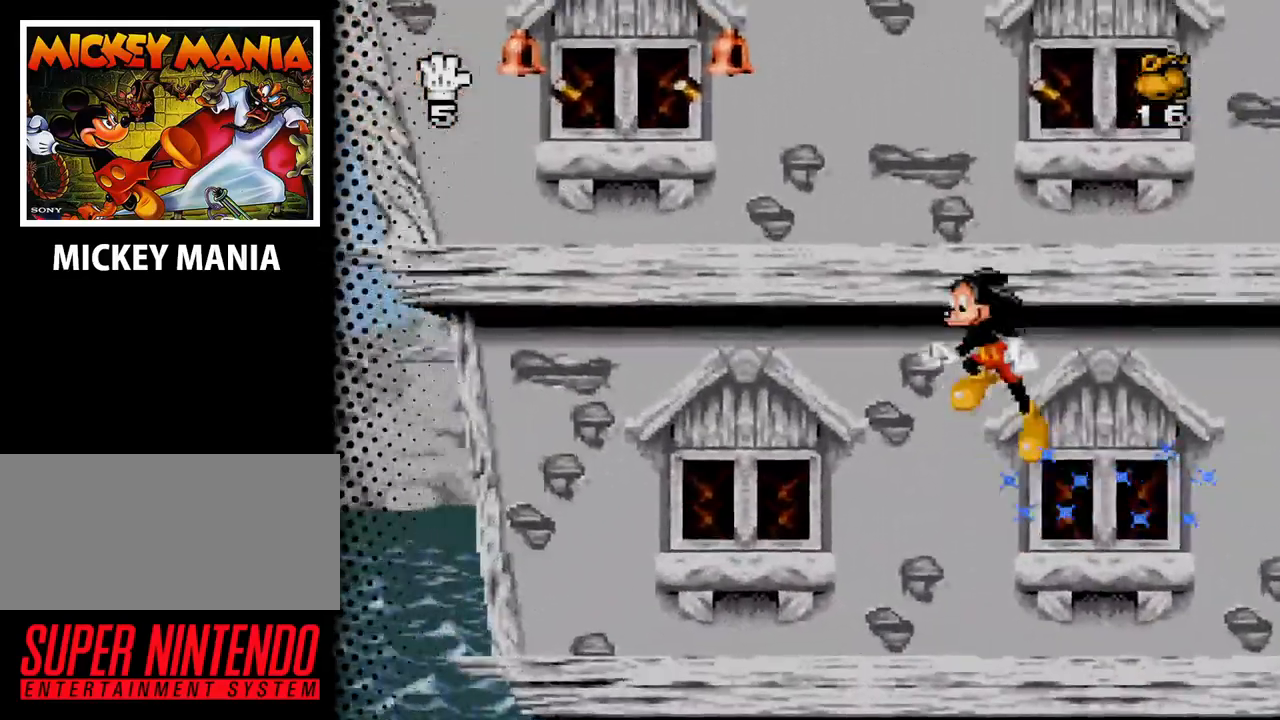
{"buttons": ["DPAD_LEFT"], "events": [[100, "B", "up"]]}
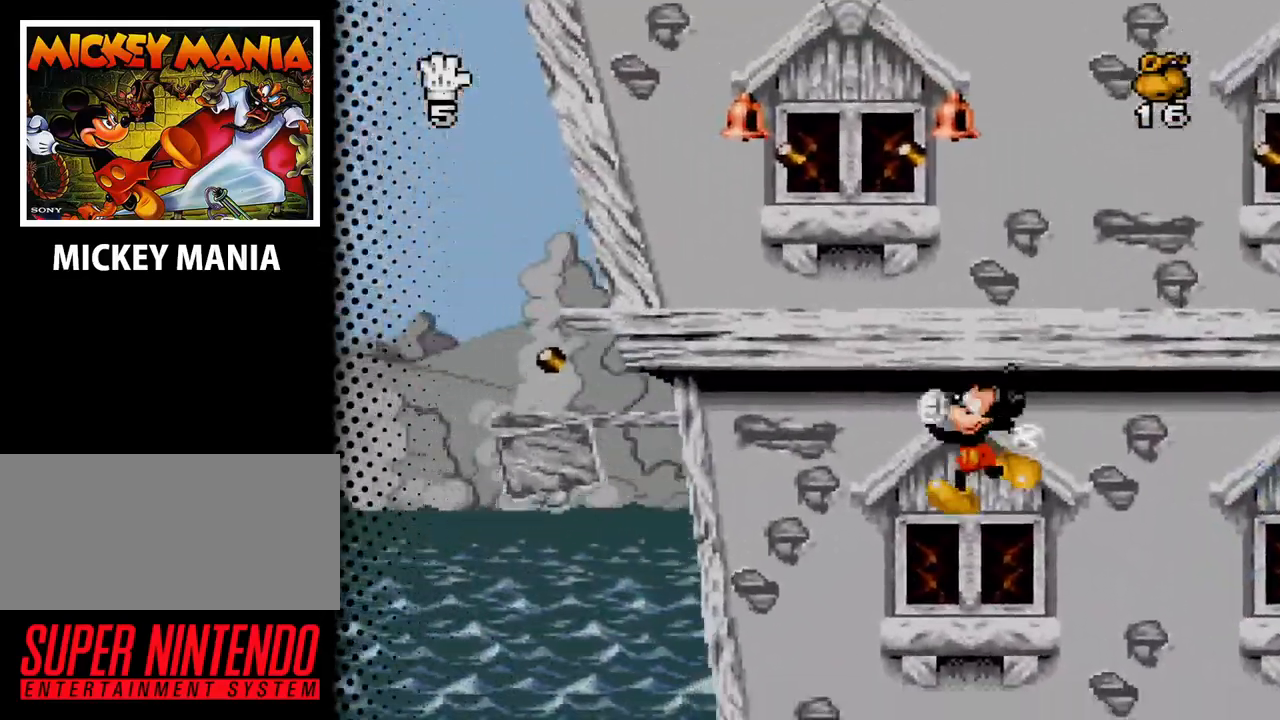
{"buttons": ["B", "DPAD_LEFT"], "events": [[167, "B", "down"]]}
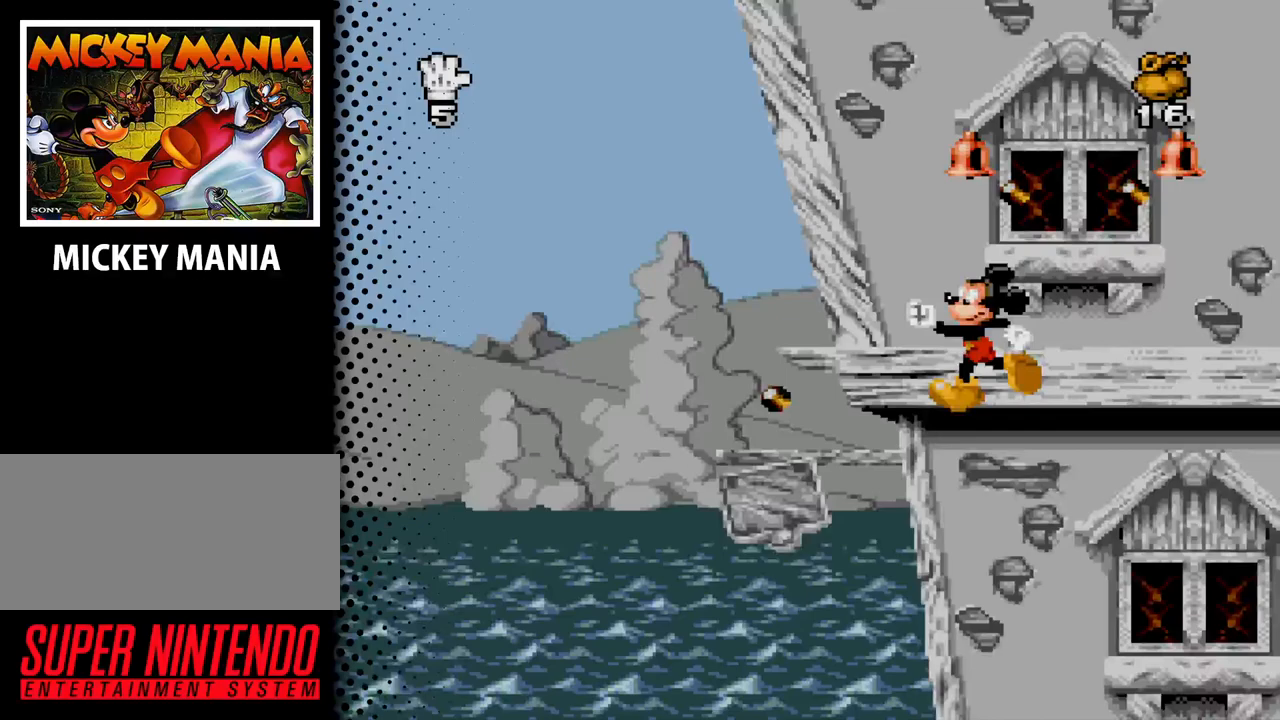
{"buttons": [], "events": [[167, "B", "up"], [467, "DPAD_LEFT", "up"]]}
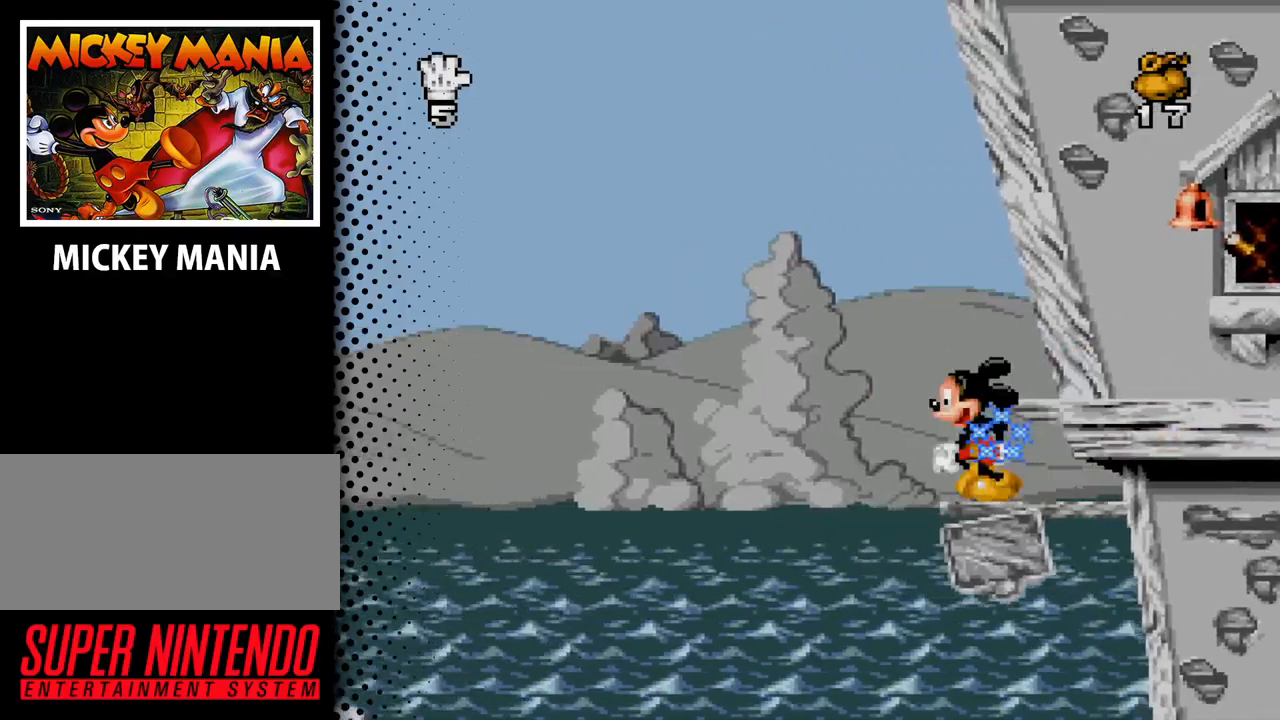
{"buttons": ["B", "DPAD_RIGHT"], "events": [[67, "DPAD_RIGHT", "down"], [233, "B", "down"]]}
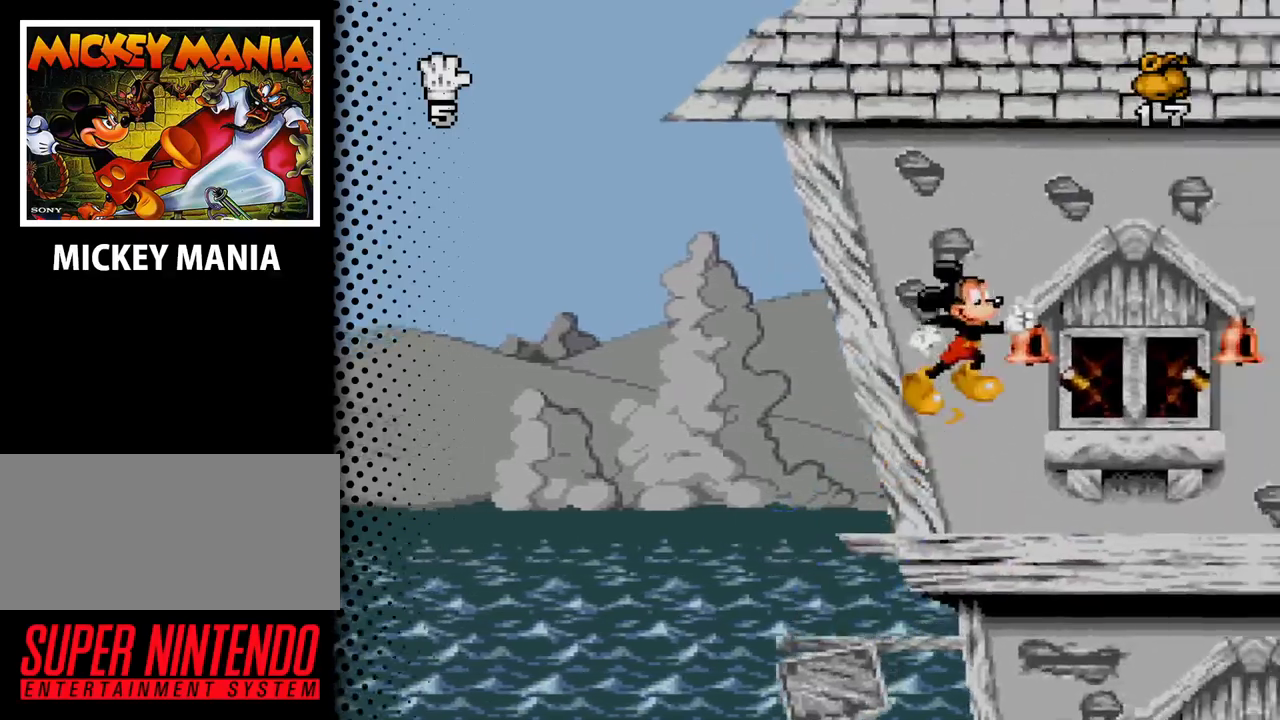
{"buttons": ["DPAD_RIGHT"], "events": [[200, "B", "up"]]}
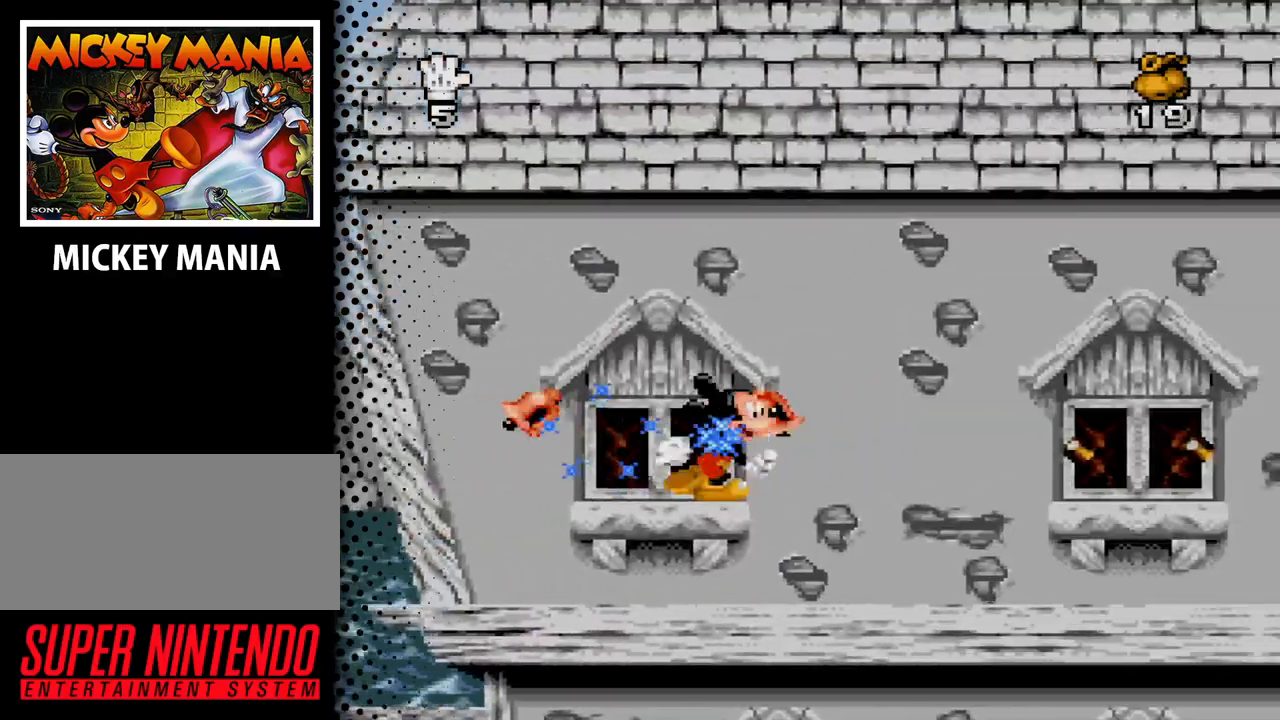
{"buttons": ["DPAD_RIGHT"], "events": [[67, "B", "down"], [467, "B", "up"]]}
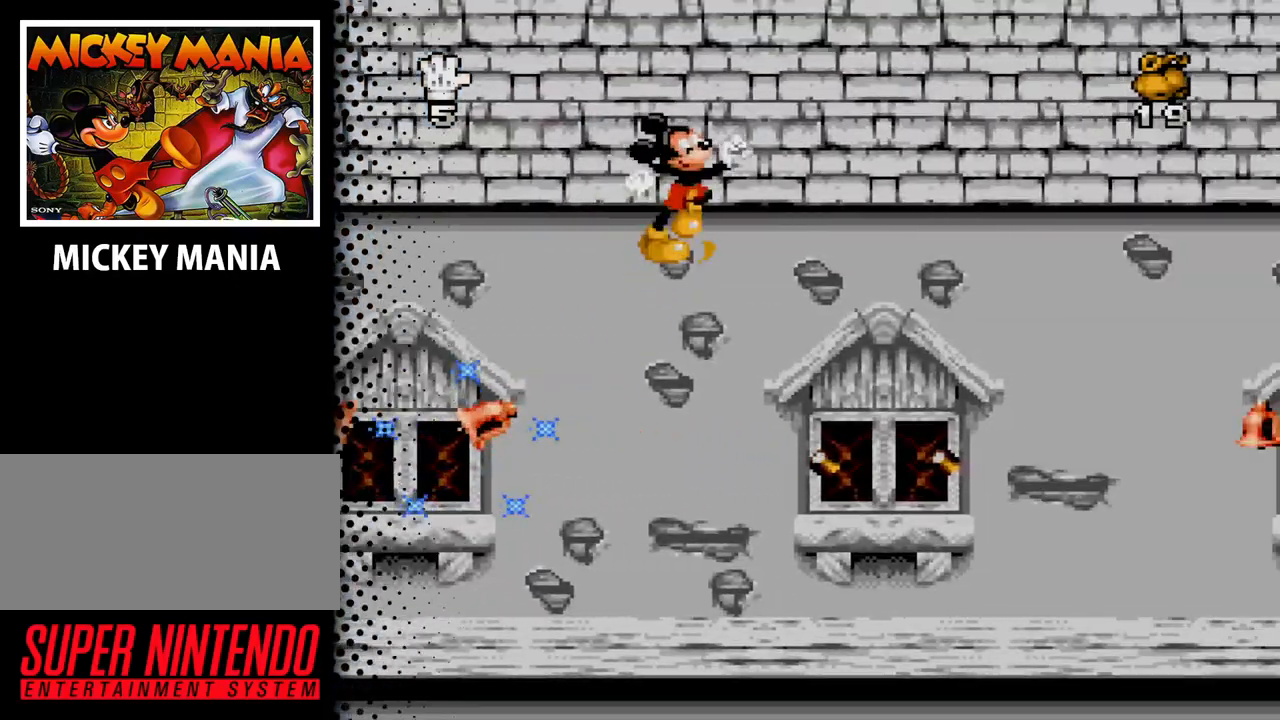
{"buttons": [], "events": [[433, "DPAD_RIGHT", "up"]]}
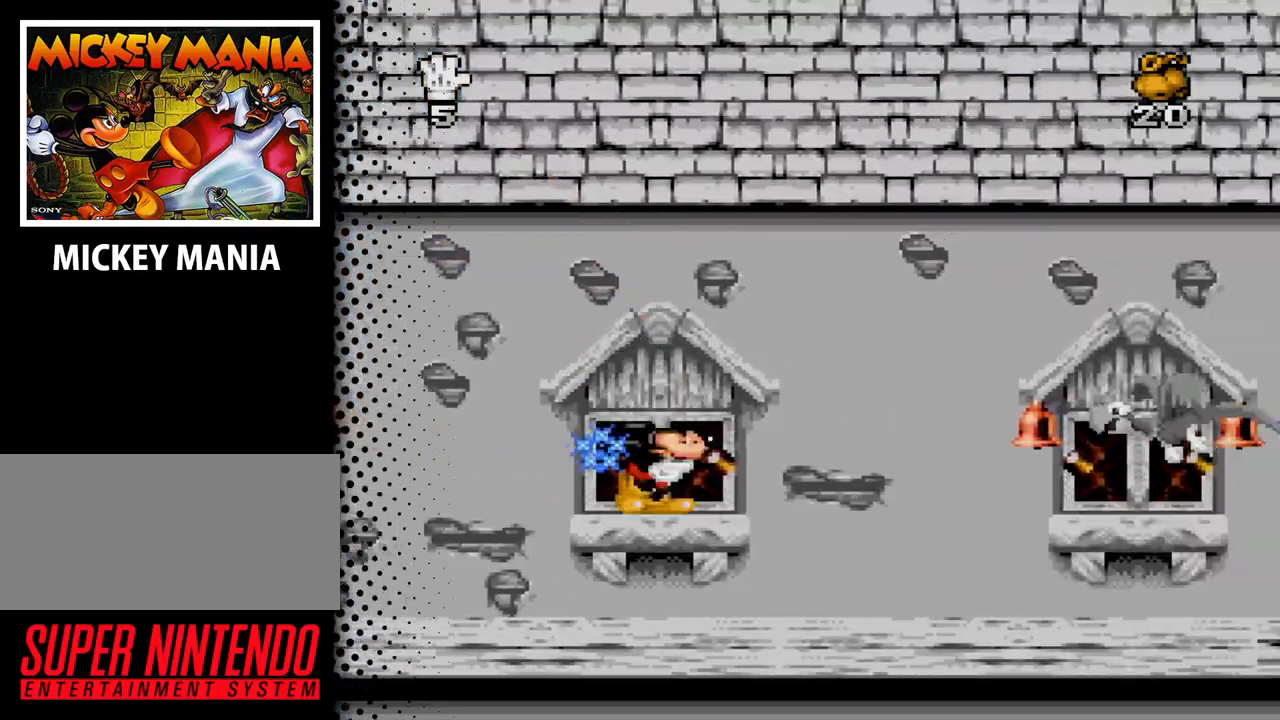
{"buttons": ["DPAD_RIGHT"], "events": [[400, "DPAD_RIGHT", "down"]]}
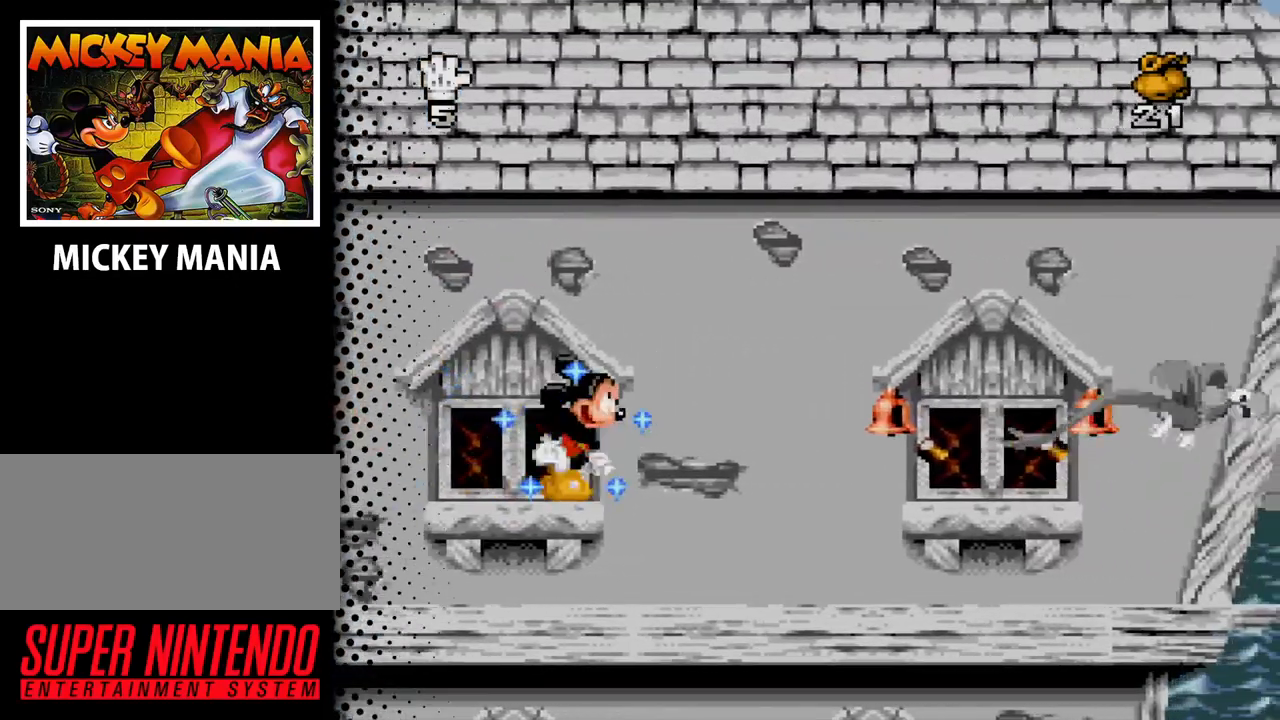
{"buttons": ["B", "DPAD_RIGHT"], "events": [[33, "B", "down"]]}
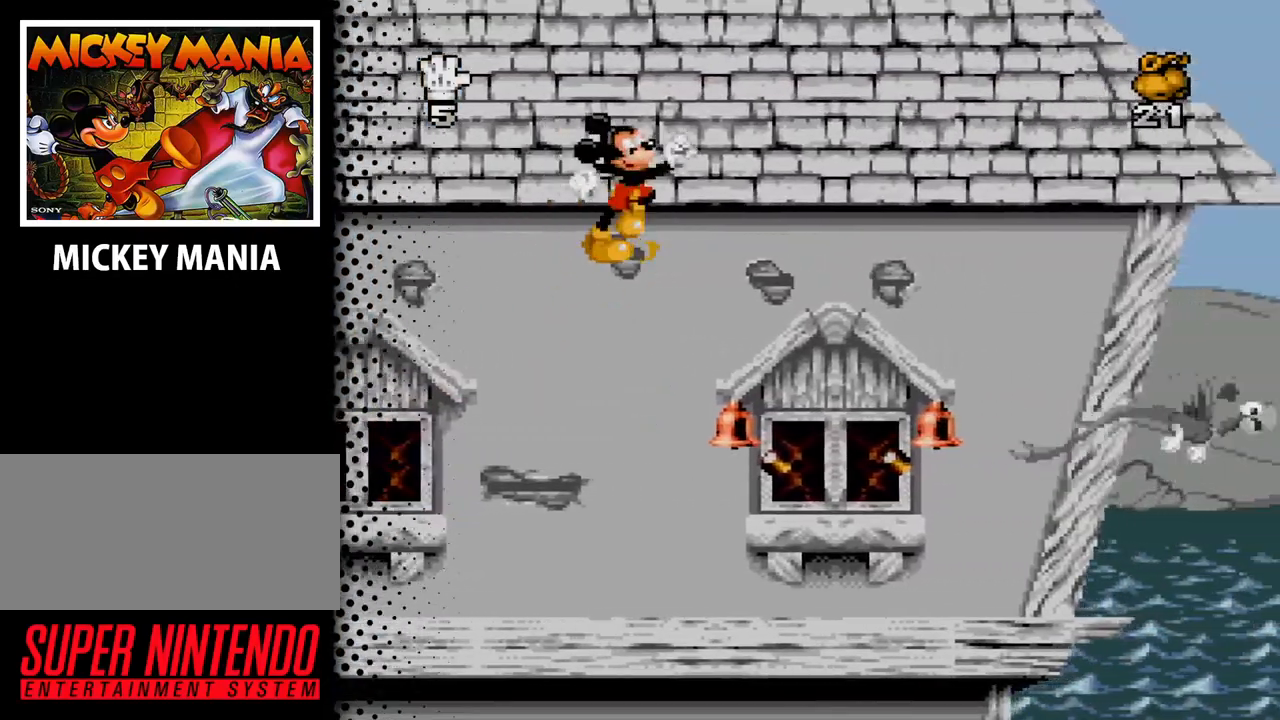
{"buttons": ["DPAD_RIGHT"], "events": [[67, "B", "up"]]}
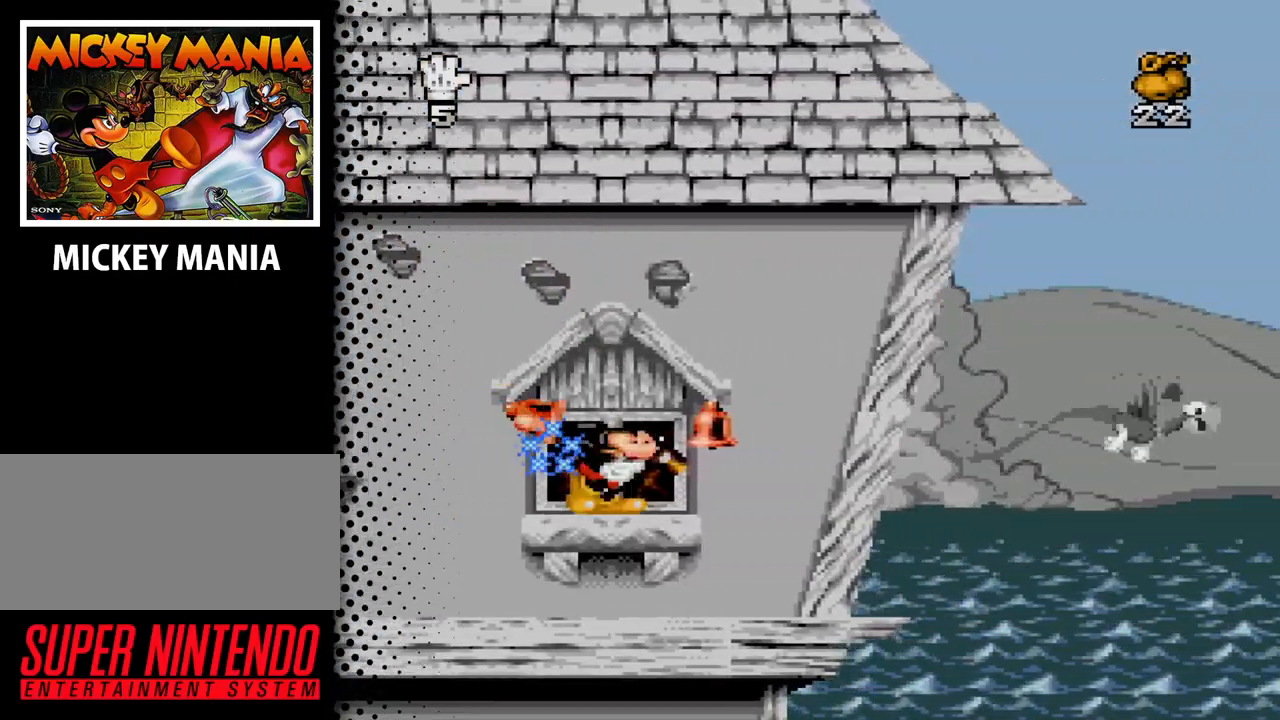
{"buttons": ["B", "DPAD_RIGHT"], "events": [[133, "B", "down"]]}
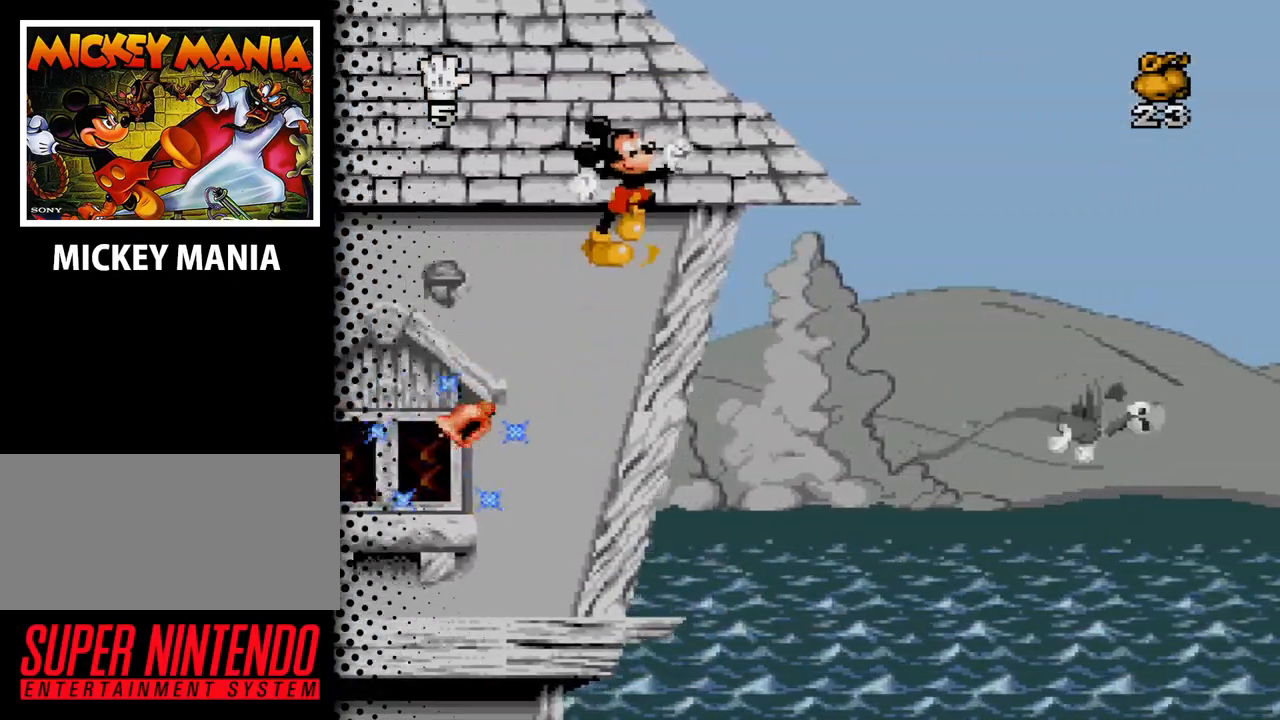
{"buttons": [], "events": [[67, "B", "up"], [333, "DPAD_RIGHT", "up"]]}
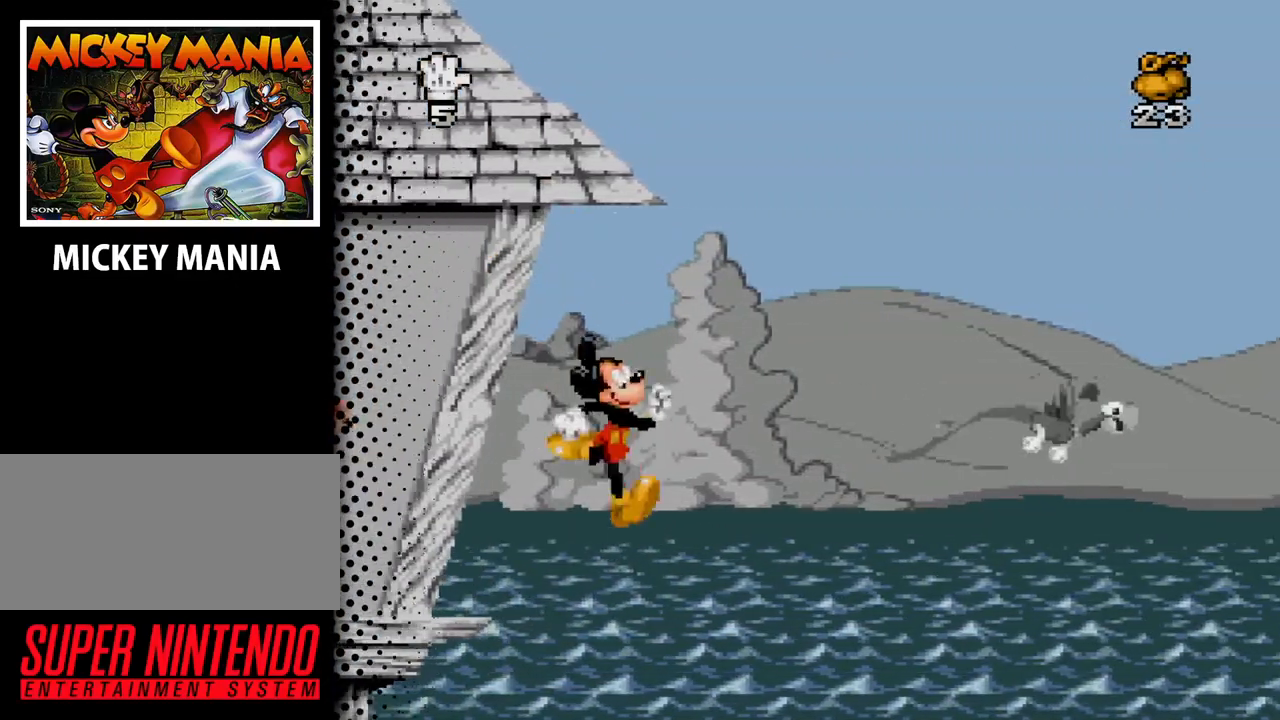
{"buttons": [], "events": [[200, "DPAD_LEFT", "down"], [300, "DPAD_LEFT", "up"]]}
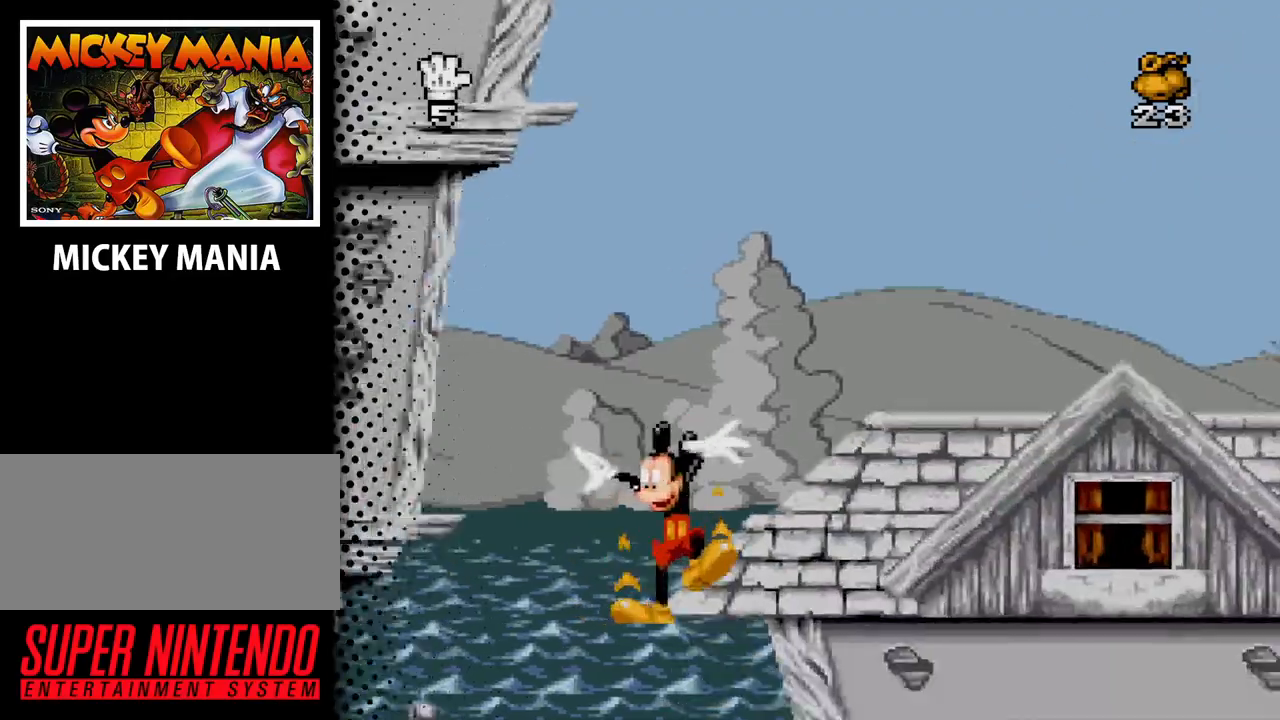
{"buttons": ["B", "DPAD_RIGHT"], "events": [[233, "B", "down"], [467, "DPAD_RIGHT", "down"]]}
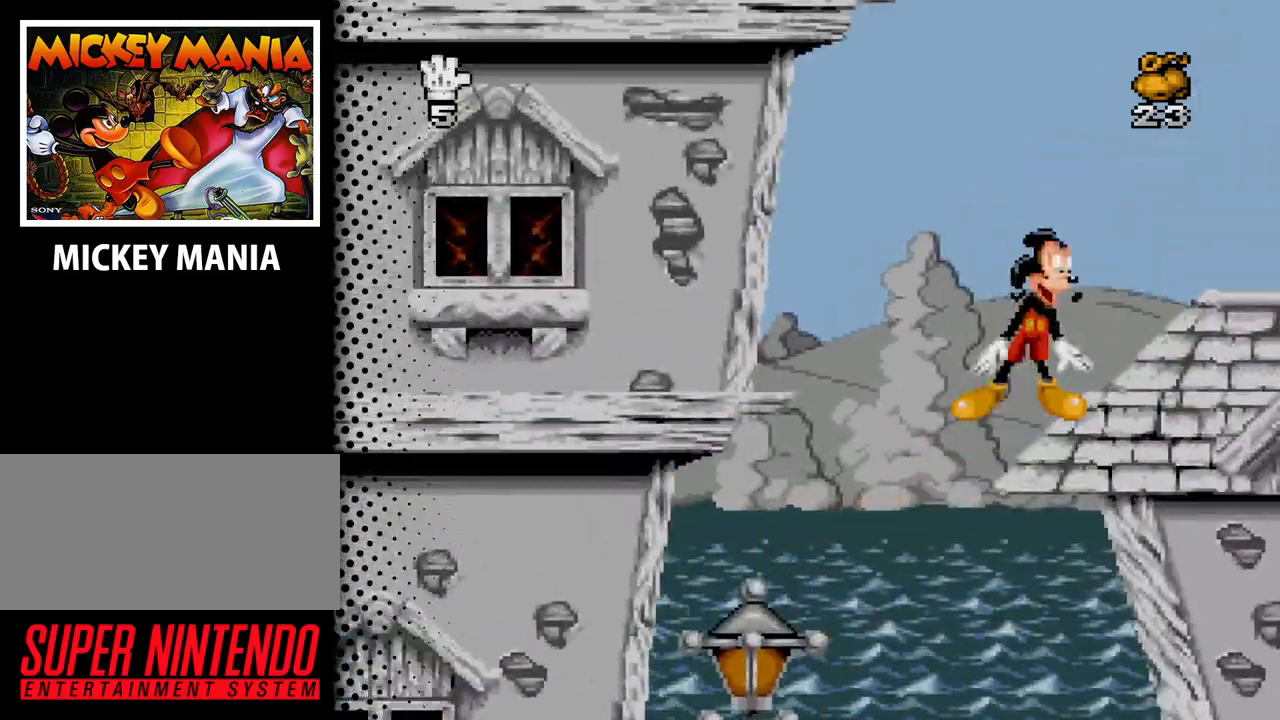
{"buttons": ["DPAD_RIGHT"], "events": [[500, "B", "up"]]}
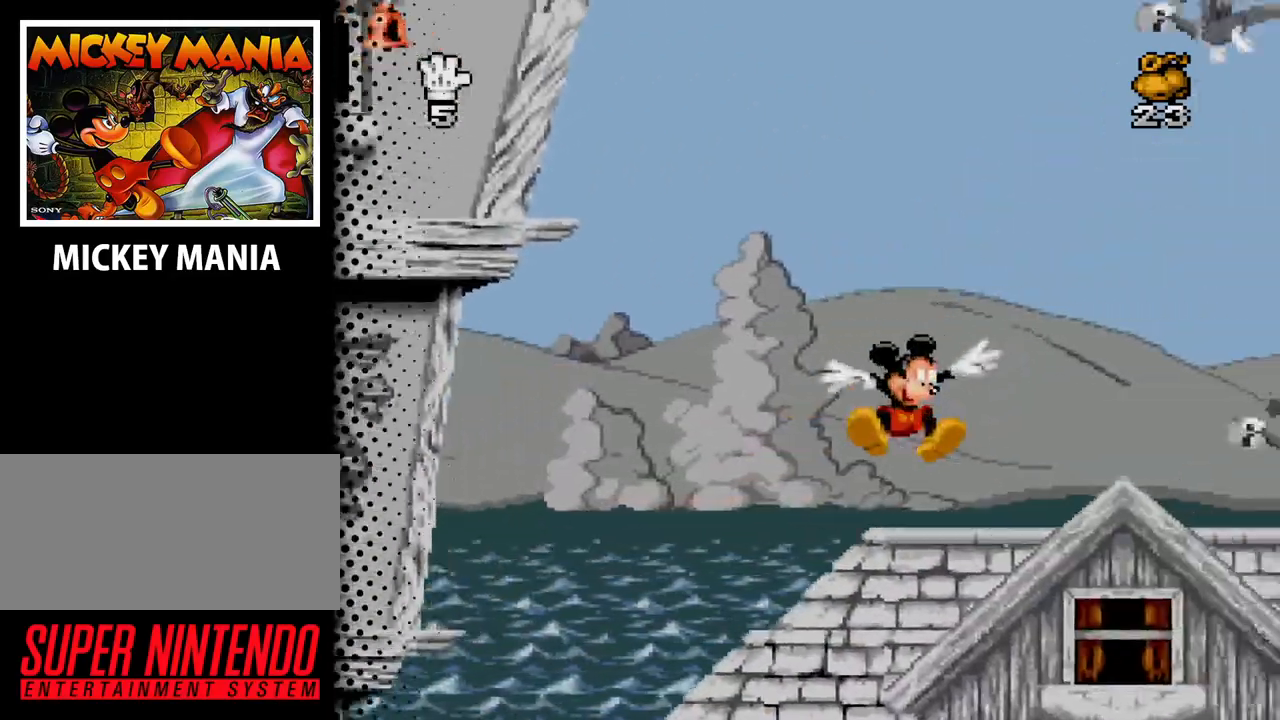
{"buttons": ["DPAD_LEFT"], "events": [[33, "DPAD_RIGHT", "up"], [67, "Y", "down"], [200, "Y", "up"], [233, "DPAD_LEFT", "down"]]}
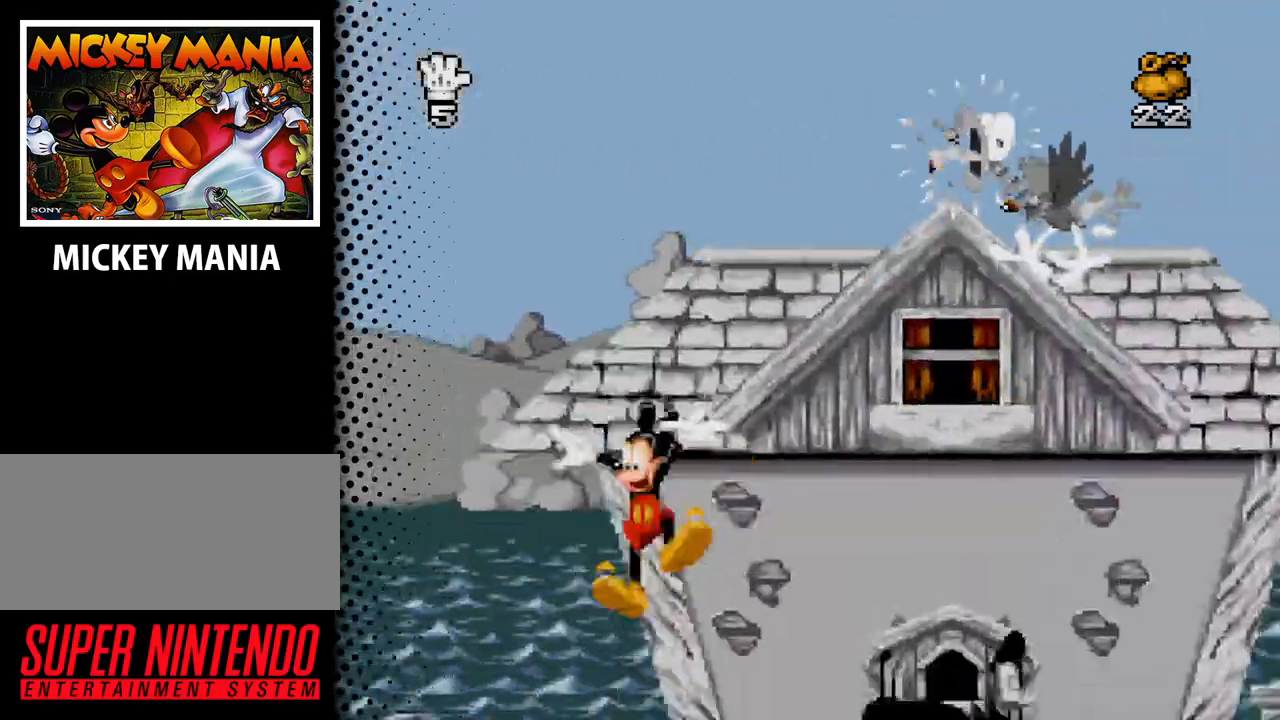
{"buttons": ["B"], "events": [[367, "B", "down"], [367, "DPAD_LEFT", "up"]]}
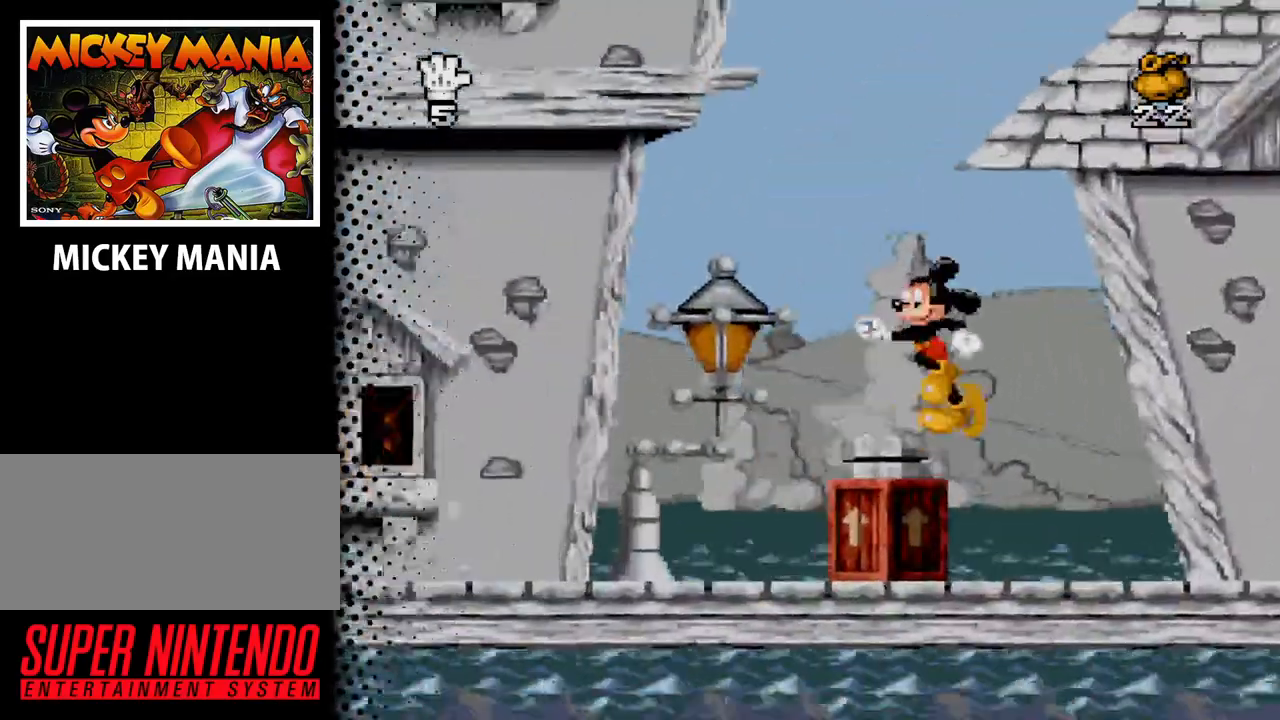
{"buttons": ["B", "DPAD_LEFT"], "events": [[133, "B", "up"], [233, "DPAD_LEFT", "down"], [400, "DPAD_LEFT", "up"], [433, "DPAD_LEFT", "down"], [500, "B", "down"]]}
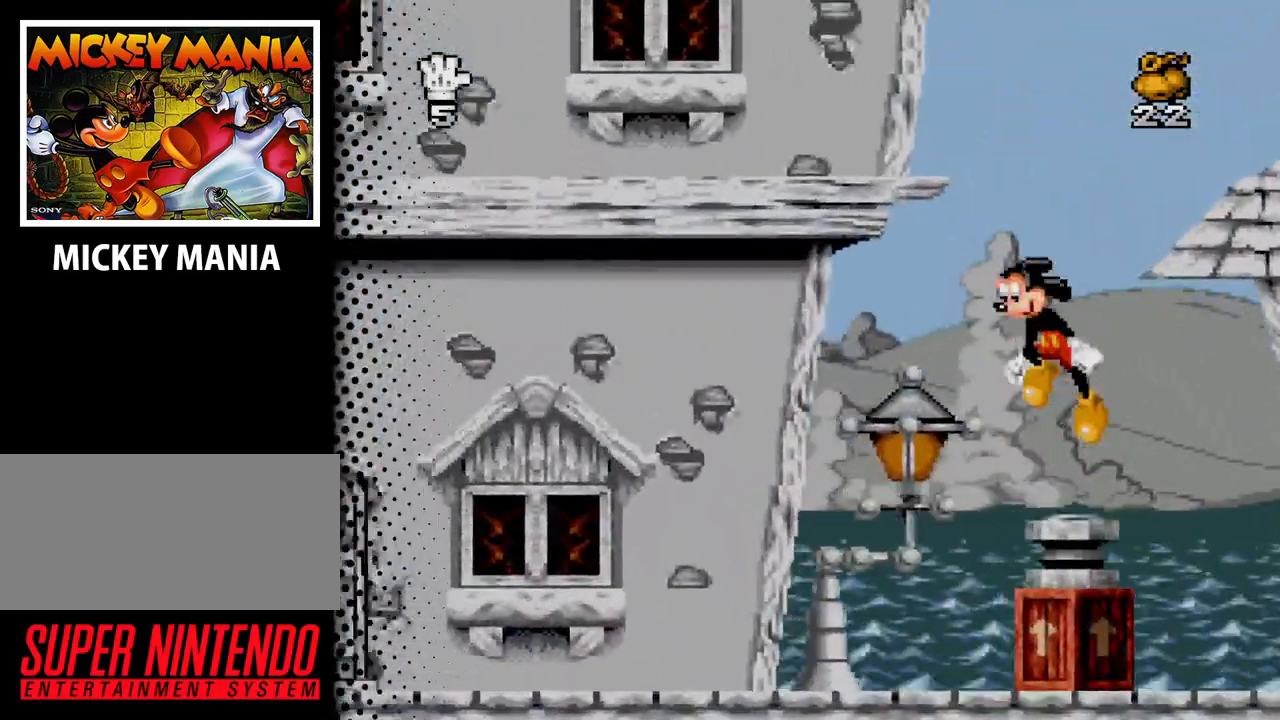
{"buttons": ["B", "DPAD_LEFT"], "events": []}